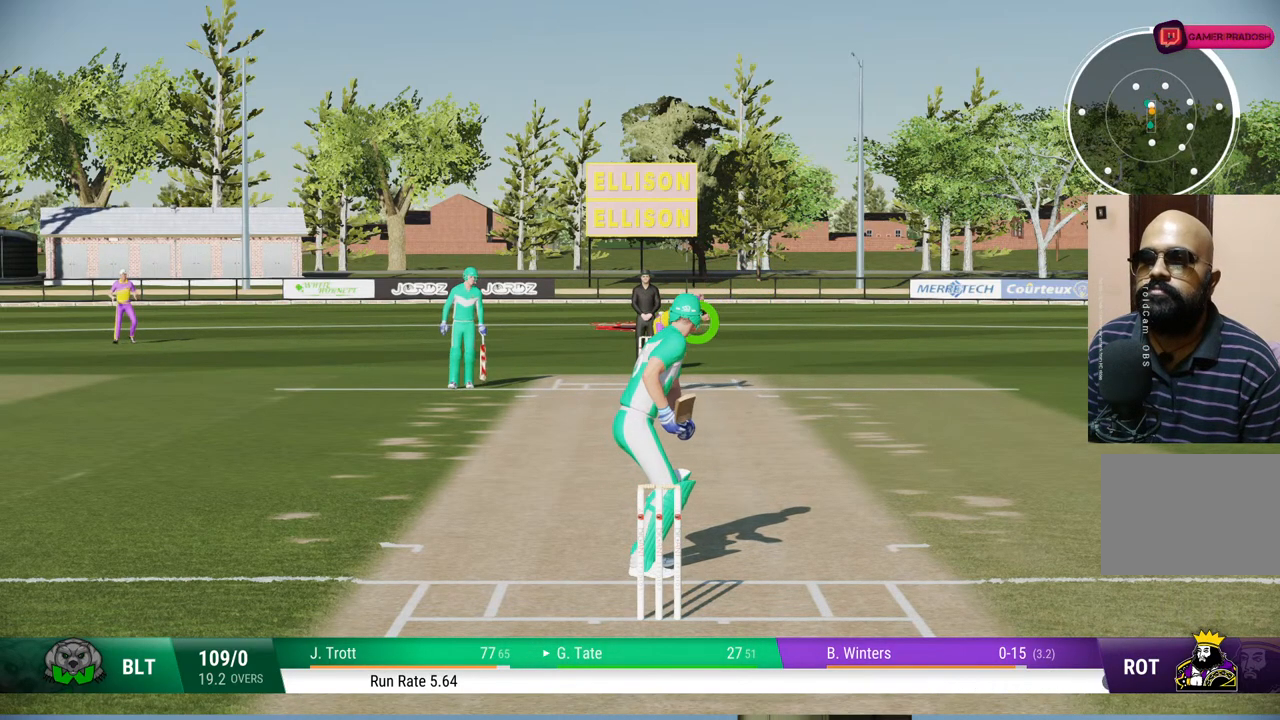
Gameplay with a controller (PlayStation layout); each line is a JSON object with the inputs held at the frame after it. "events" lists button and stick changes between this image and that frame as [ms after this image, input, new state], when the widget could be followed in between. Not read: L1 L2 L3 R1 R2 R3.
{"buttons": [], "left_stick": "down", "right_stick": "center", "events": [[67, "left_stick", "down"], [117, "right_stick", "down-right"], [267, "right_stick", "center"]]}
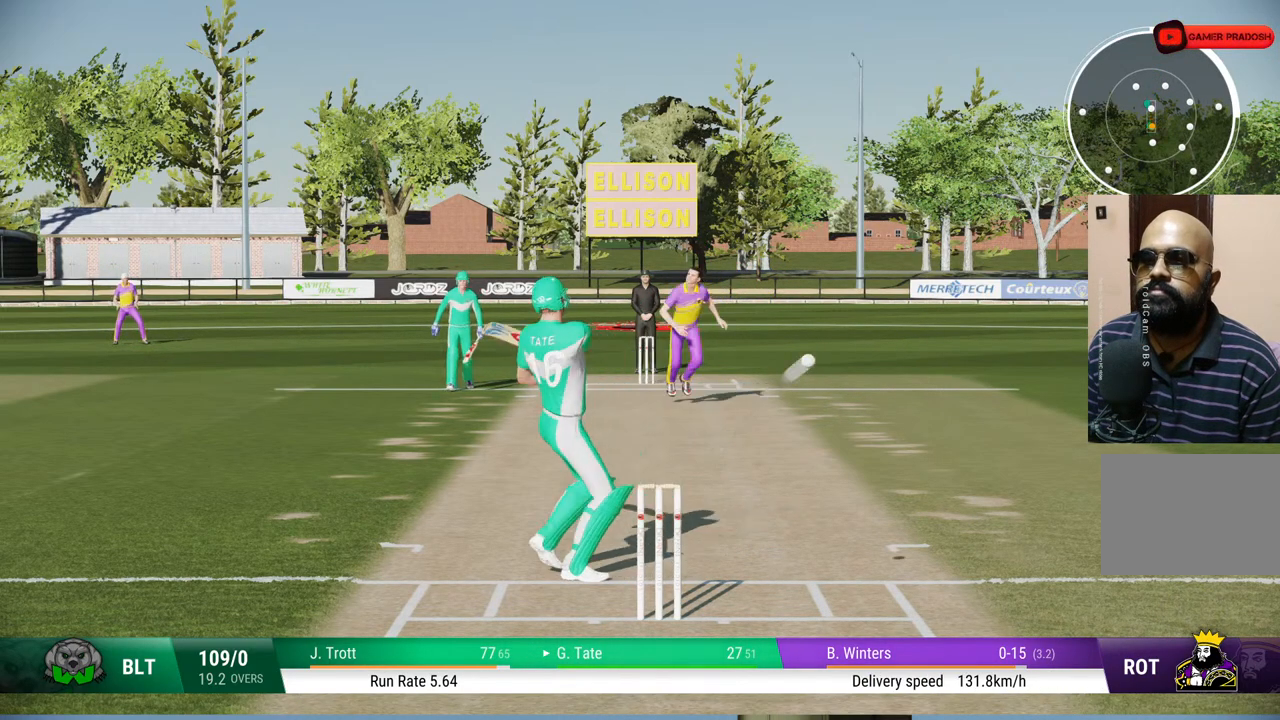
{"buttons": [], "left_stick": "down", "right_stick": "center", "events": []}
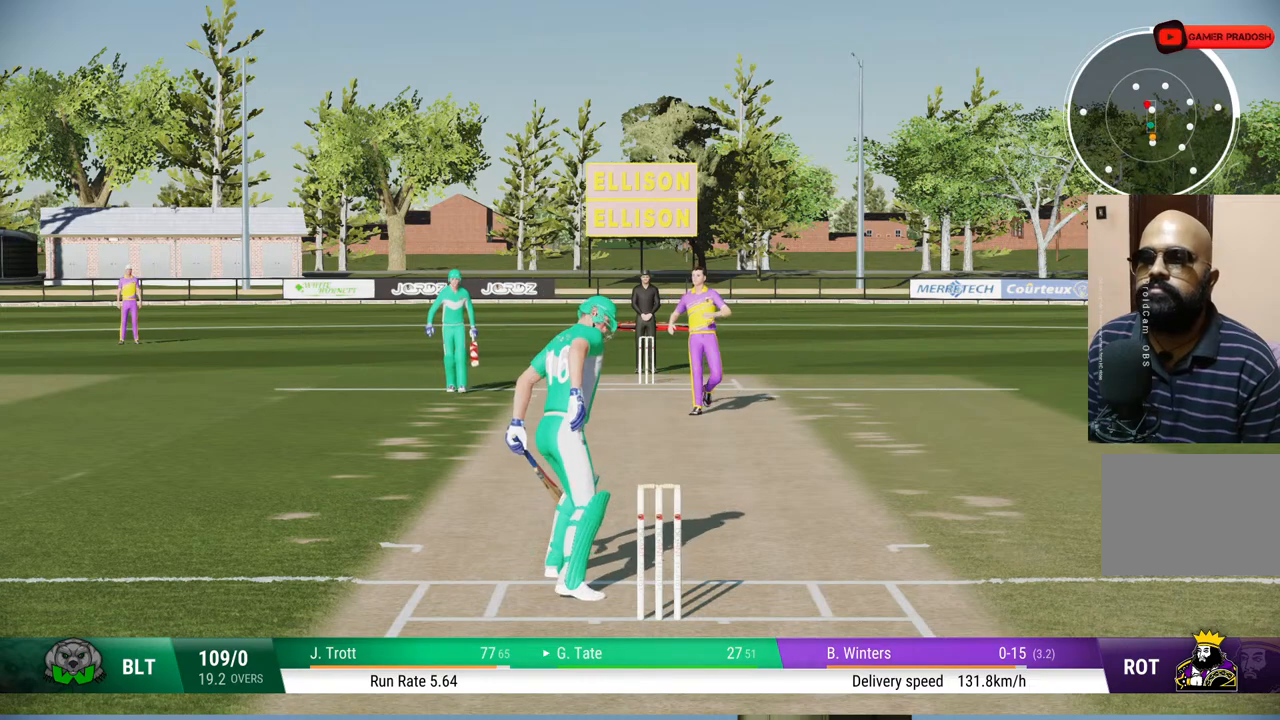
{"buttons": [], "left_stick": "center", "right_stick": "center", "events": [[50, "left_stick", "center"], [100, "SQUARE", "down"], [267, "SQUARE", "up"]]}
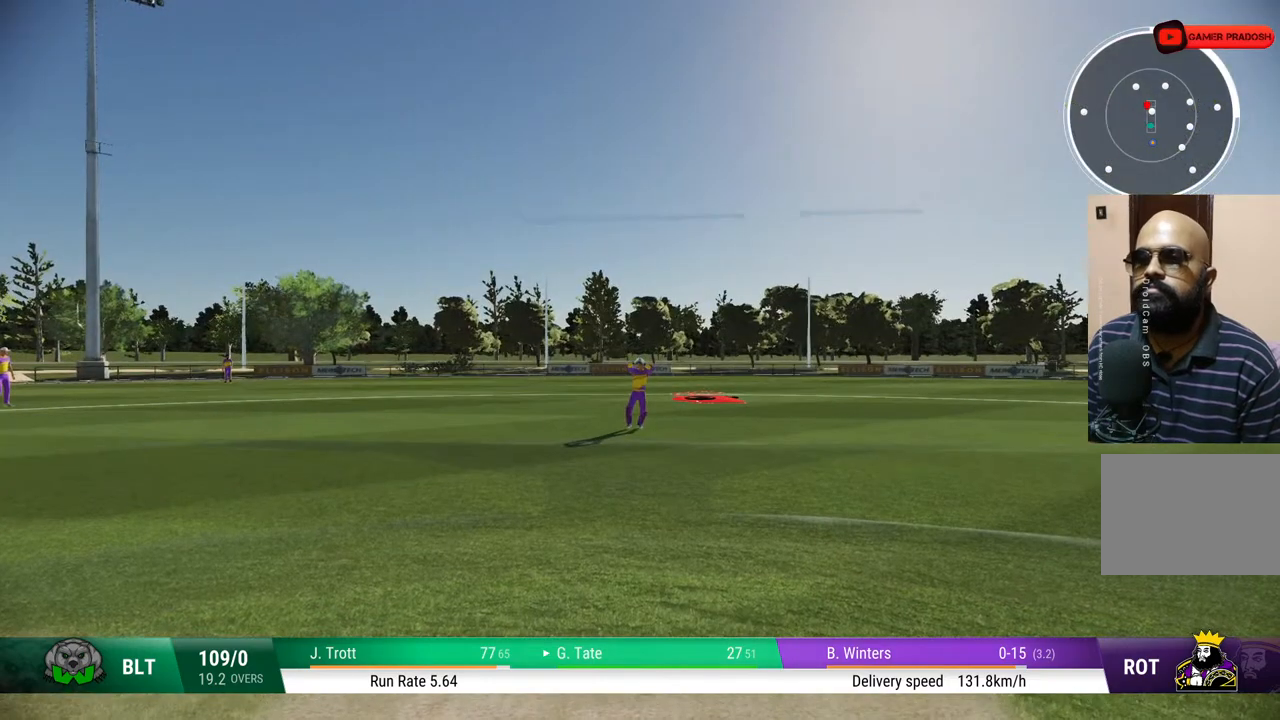
{"buttons": [], "left_stick": "down-right", "right_stick": "center", "events": [[83, "left_stick", "down-right"], [267, "left_stick", "center"], [467, "left_stick", "down-right"]]}
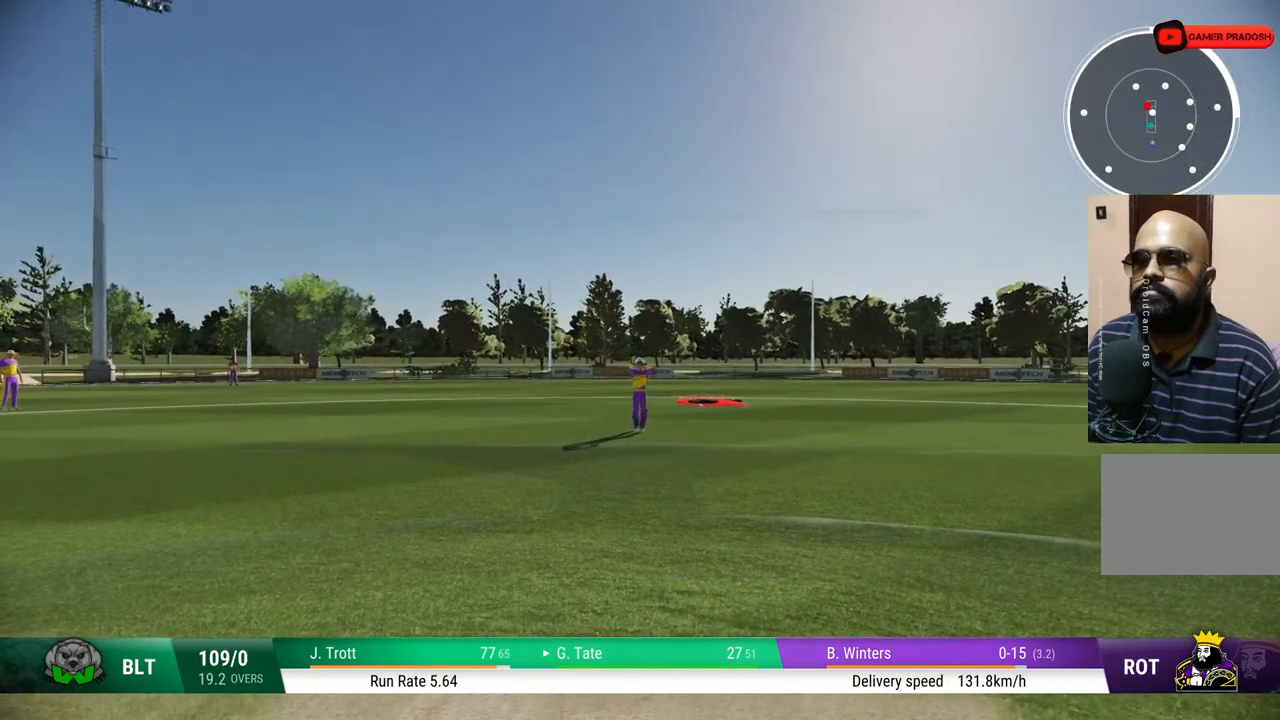
{"buttons": [], "left_stick": "center", "right_stick": "center", "events": [[50, "left_stick", "center"], [233, "left_stick", "down-right"], [367, "left_stick", "center"]]}
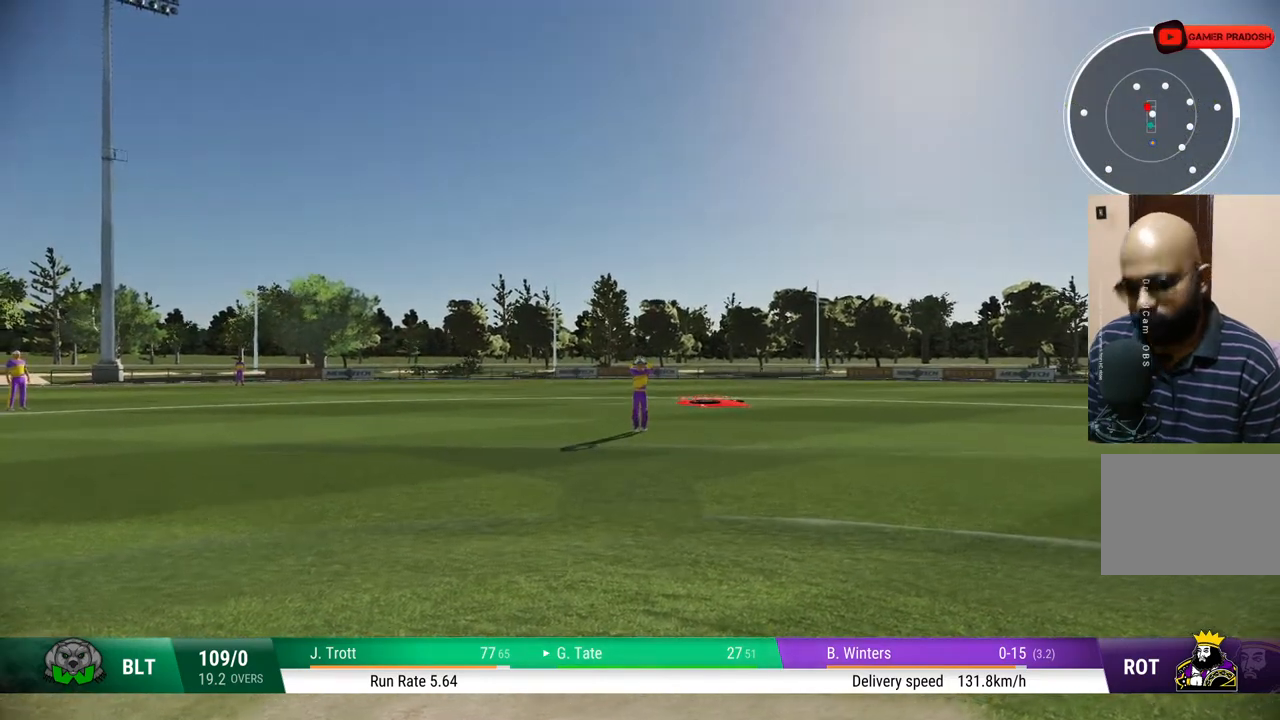
{"buttons": [], "left_stick": "center", "right_stick": "center", "events": [[83, "left_stick", "down-right"], [167, "left_stick", "center"]]}
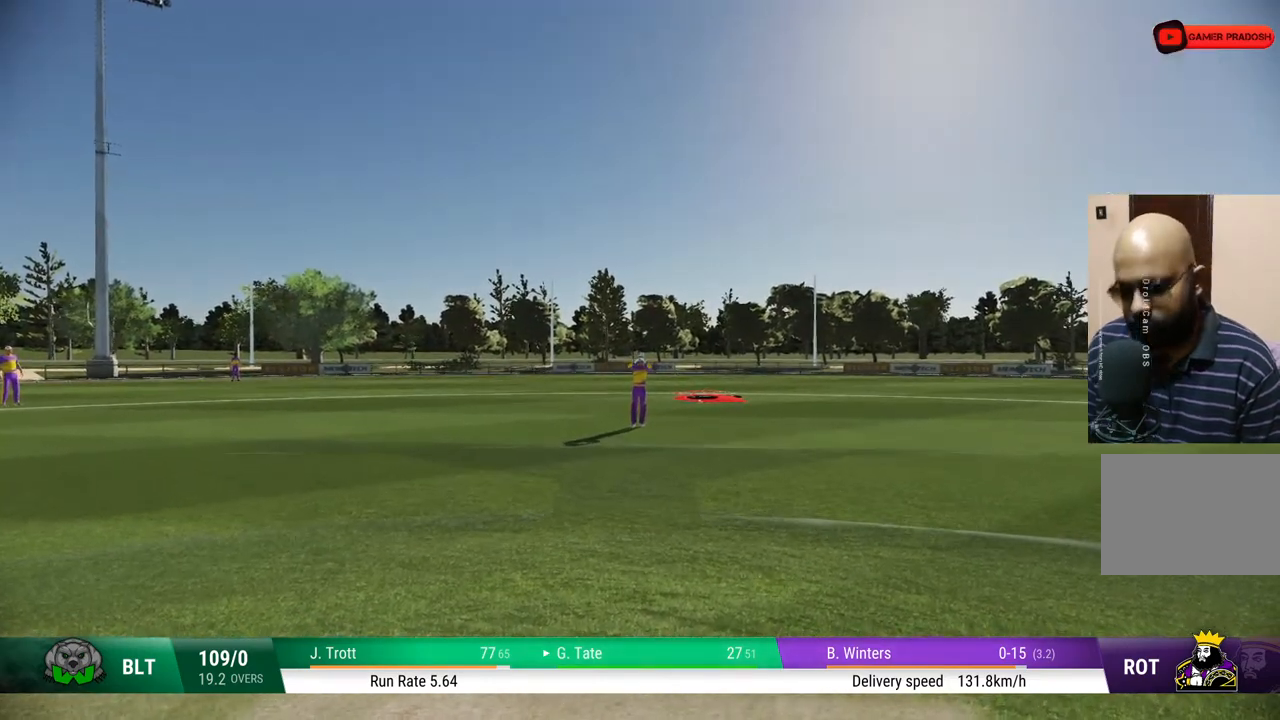
{"buttons": [], "left_stick": "center", "right_stick": "center", "events": [[233, "CROSS", "down"], [417, "CROSS", "up"]]}